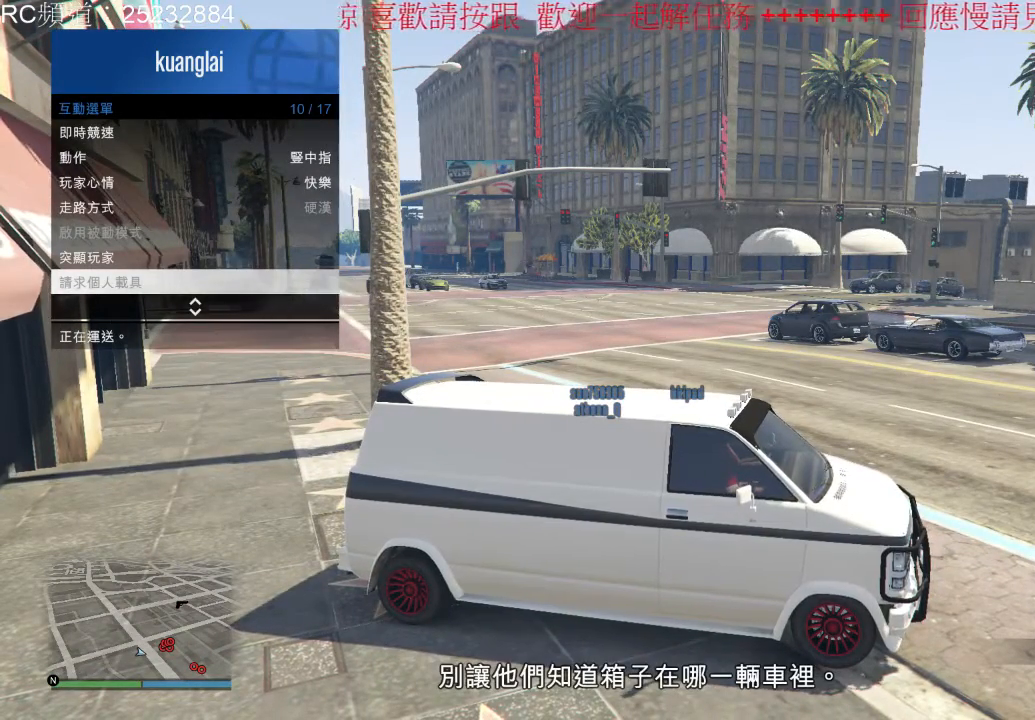
Gameplay with a controller (Xbox layout); each line is a JSON object with the inputs held at the frame after it. "events" lists button and stick changes between this image and that frame as [ms after this image, input, new state], when the widget could be followed in between. Not read: L3 R3.
{"buttons": [], "left_stick": "center", "right_stick": "right", "events": [[300, "right_stick", "right"]]}
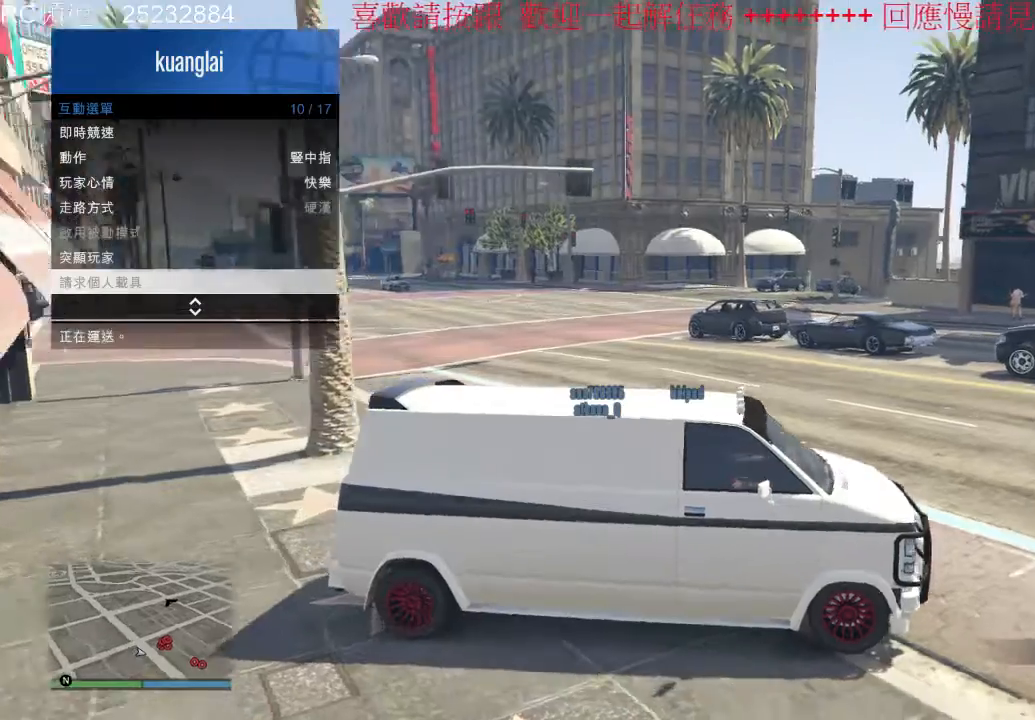
{"buttons": [], "left_stick": "center", "right_stick": "center", "events": [[300, "right_stick", "center"]]}
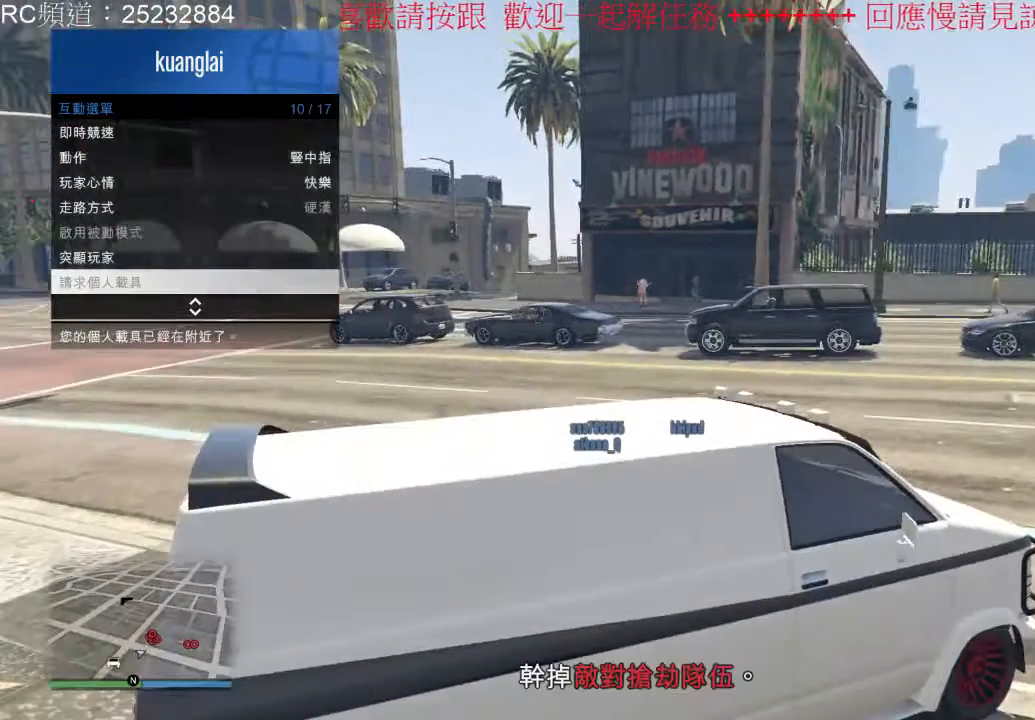
{"buttons": [], "left_stick": "center", "right_stick": "center", "events": []}
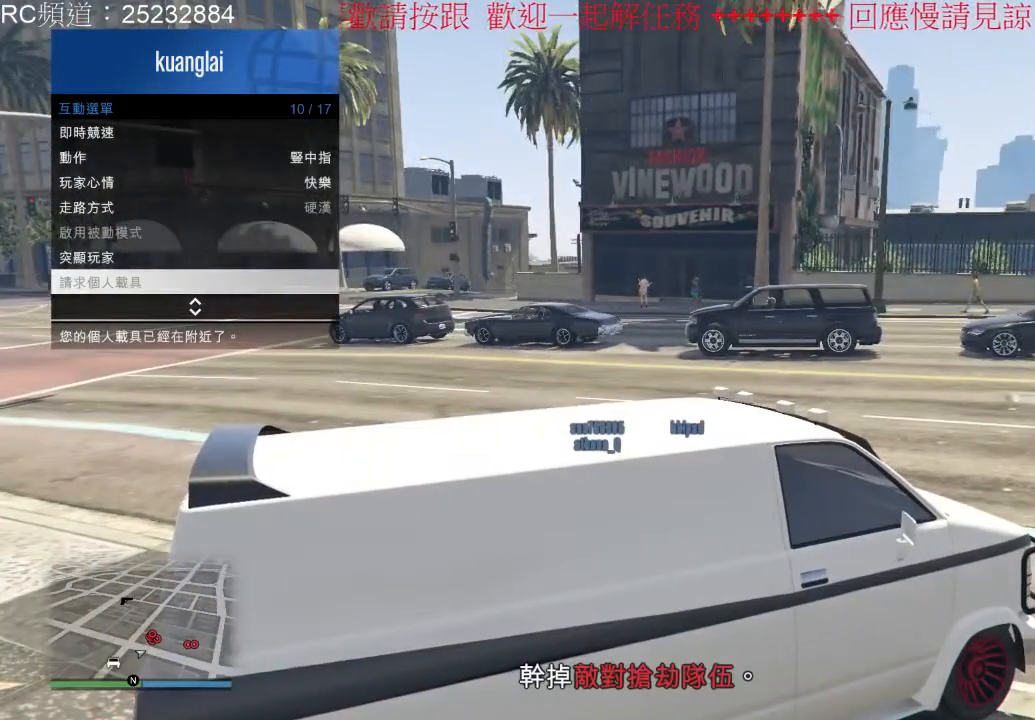
{"buttons": [], "left_stick": "center", "right_stick": "center", "events": []}
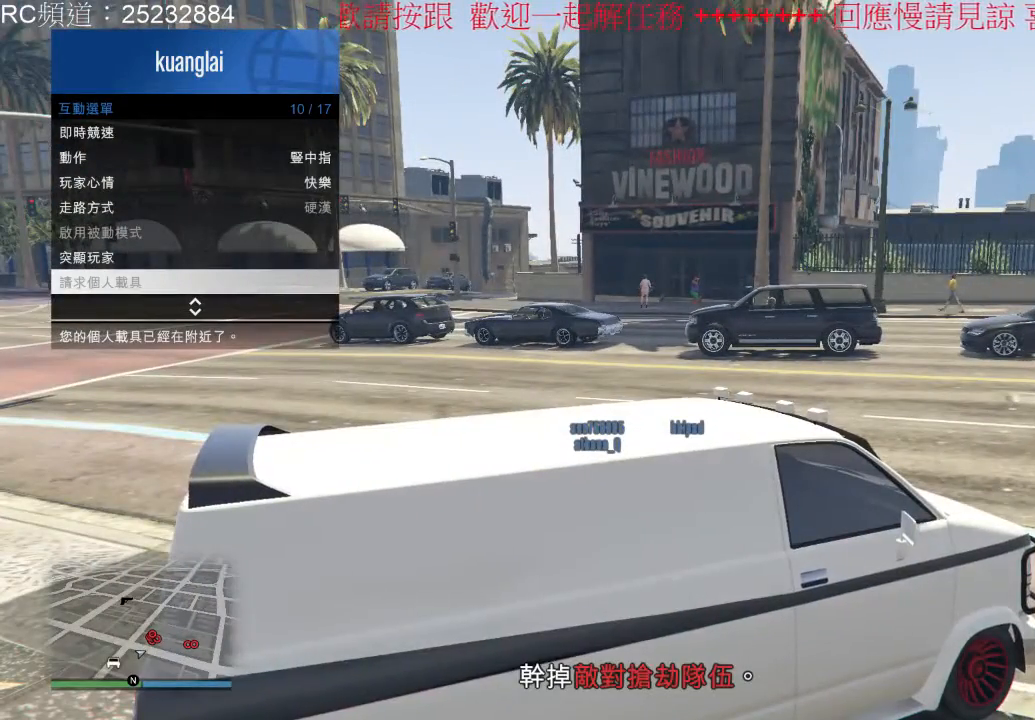
{"buttons": ["Y"], "left_stick": "center", "right_stick": "center", "events": [[167, "left_stick", "left"], [400, "Y", "down"], [467, "left_stick", "center"]]}
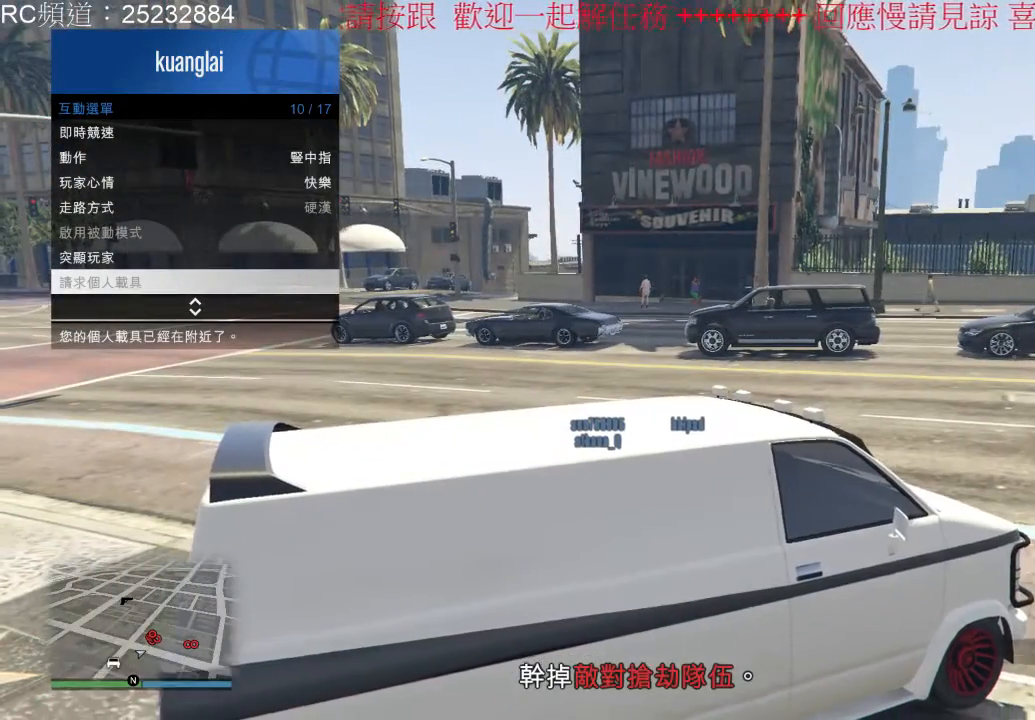
{"buttons": [], "left_stick": "up-left", "right_stick": "center", "events": [[33, "Y", "up"], [233, "left_stick", "up-left"]]}
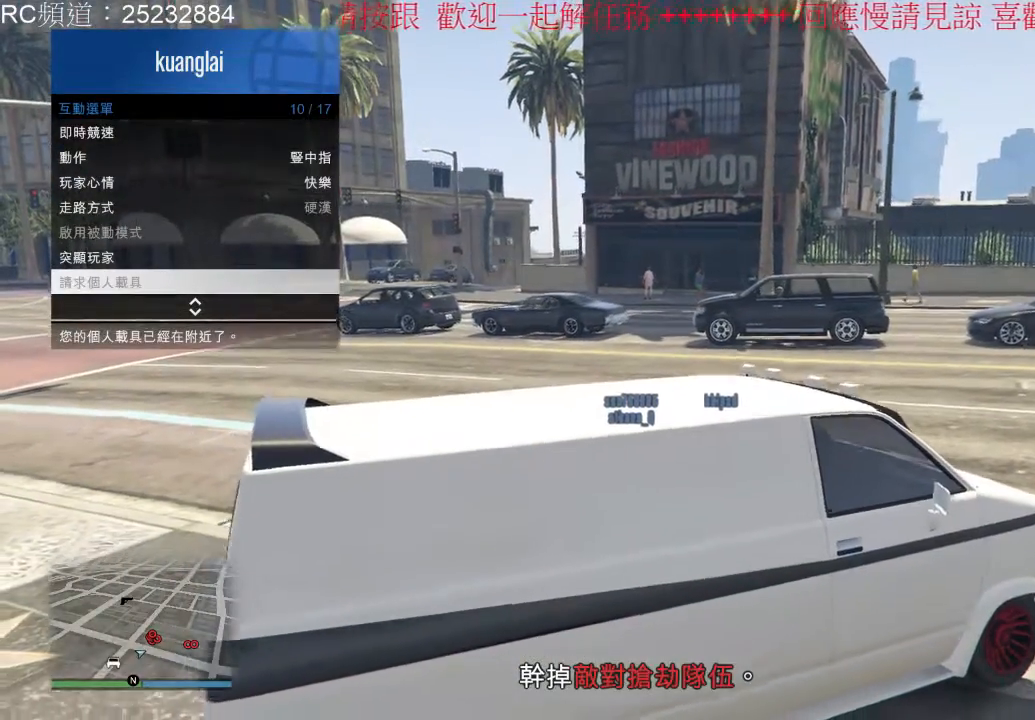
{"buttons": [], "left_stick": "up", "right_stick": "down-left", "events": [[133, "right_stick", "down-left"], [467, "left_stick", "up"]]}
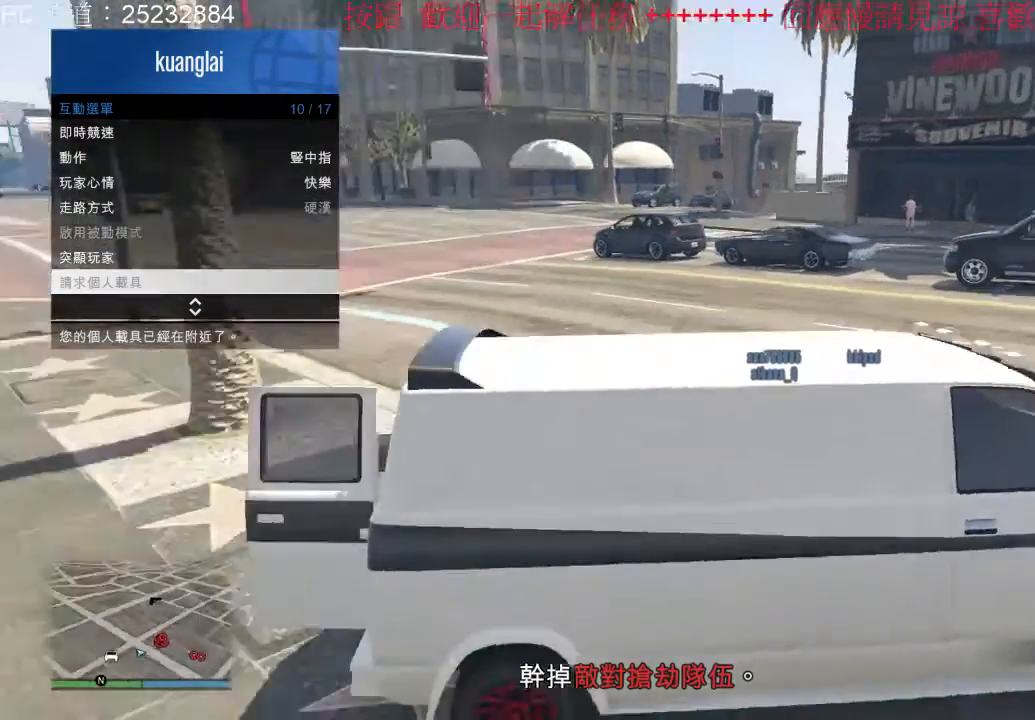
{"buttons": [], "left_stick": "up", "right_stick": "center", "events": [[267, "right_stick", "center"]]}
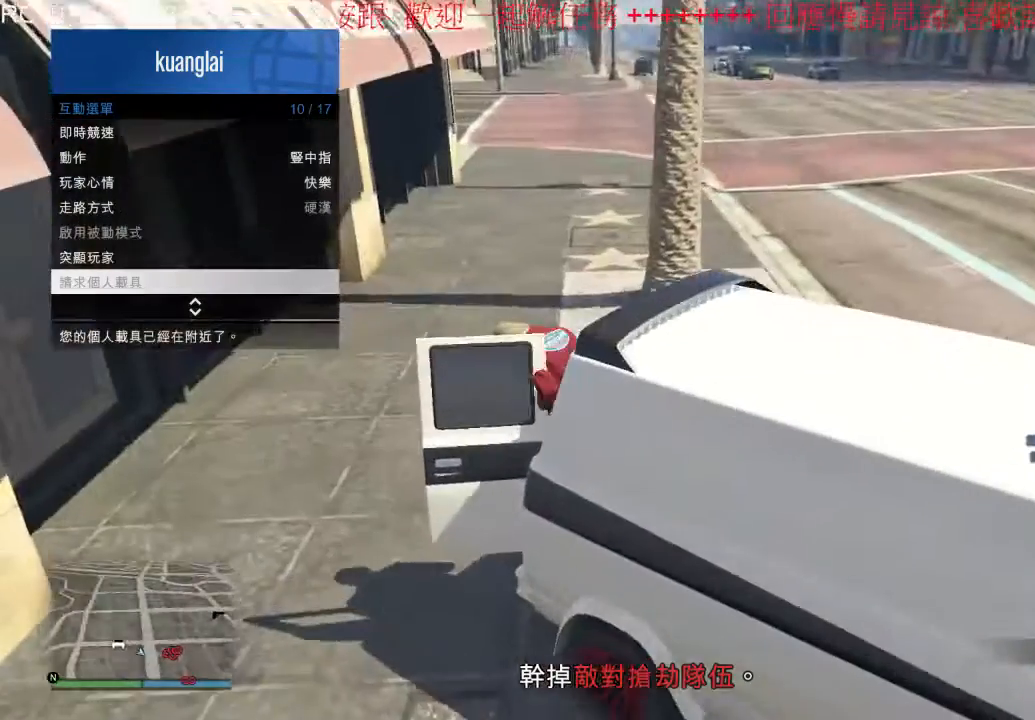
{"buttons": [], "left_stick": "up", "right_stick": "center", "events": [[100, "A", "down"], [267, "A", "up"], [333, "A", "down"], [467, "A", "up"]]}
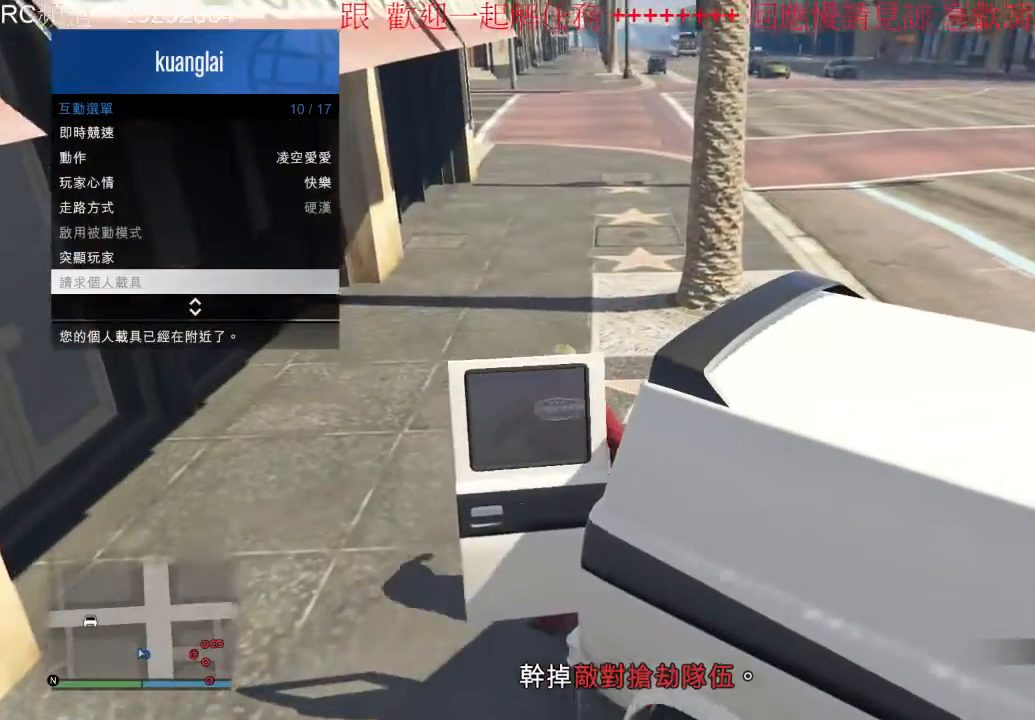
{"buttons": ["A"], "left_stick": "up", "right_stick": "center", "events": [[33, "A", "down"], [333, "A", "up"], [400, "A", "down"]]}